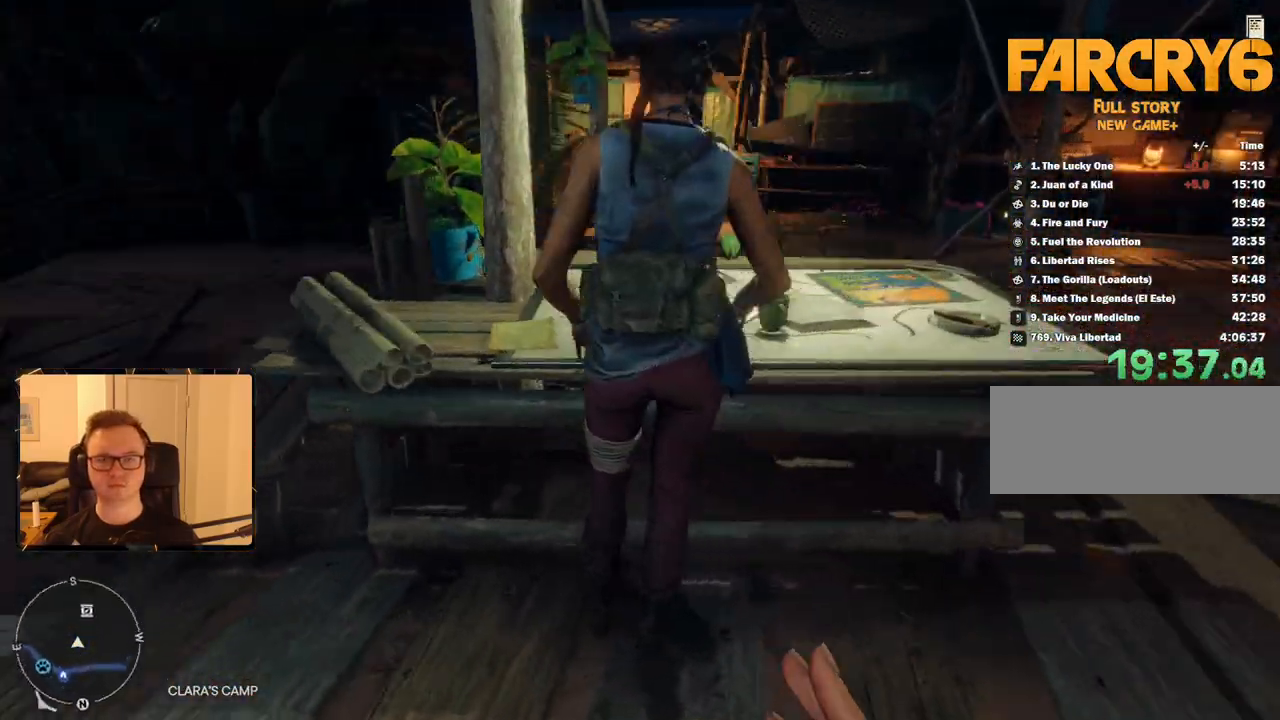
Gameplay with keyboard and mouse; each line is a JSON object with the keys and mouse buttons held at the frame after it. "events" lists presses ("down") and releases ("up") of "1", "2", "3", "4", "5", "6", "7", "8", "9", "a", "alt", "b", "c", "caps_lock", "ctrl", "d", "e", "escape", "f", "g", "h", "m", "n", "q", "r", "return", "s", "shift", "space", "t", "tab", "v", "w", "x", "y", "z", "mouse_left", "mouse_right", "mouse_mb4", "mouse_mb5", "mouse_wheel_up" and "mouse_wheel_down" between this image and that frame as [ms after this image, input, new state], when the widget could be followed in between. "mouse_left", "mouse_right", "mouse_mb4", "mouse_mb5", "mouse_wheel_up", "mouse_wheel_down" = the "left", "right", "mb4", "mb5", "wheel_up", "wheel_down" buttons of the "mouse" list. No other keys are recorded. Mouse movement is not recorded.
{"keys": ["w"], "mouse": [], "events": [[217, "d", "up"]]}
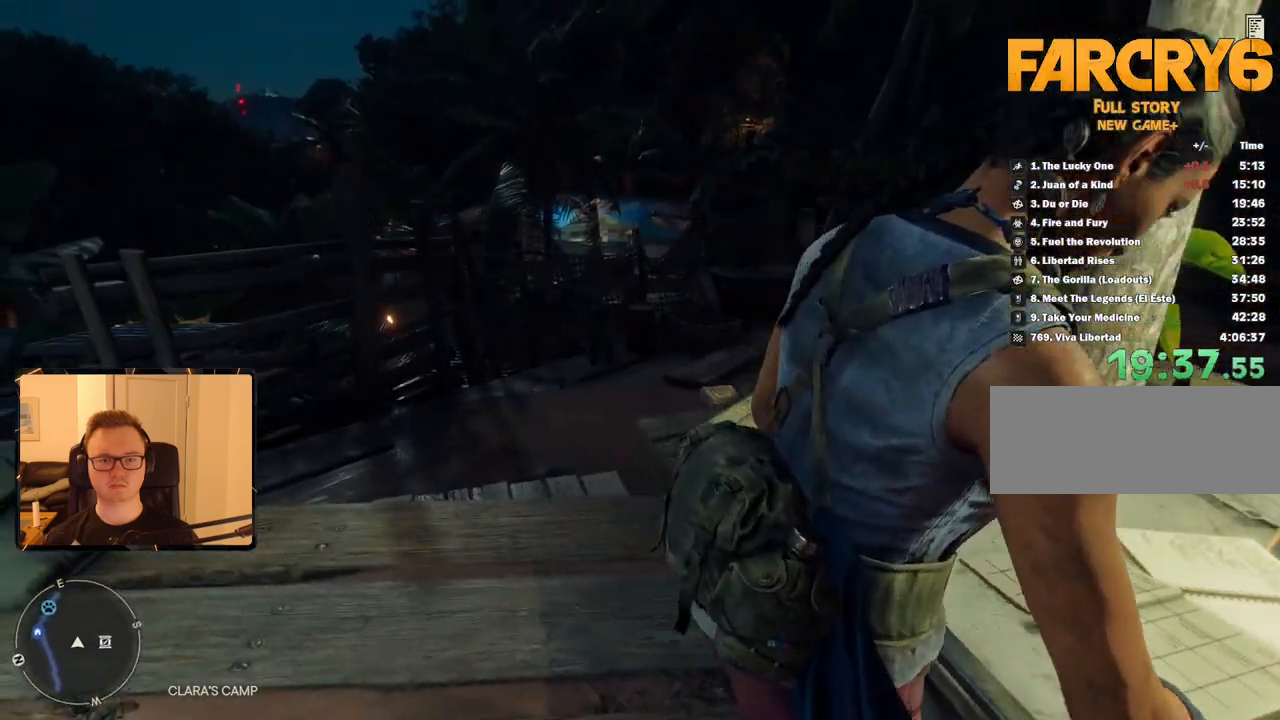
{"keys": ["d", "w"], "mouse": [], "events": [[50, "d", "down"]]}
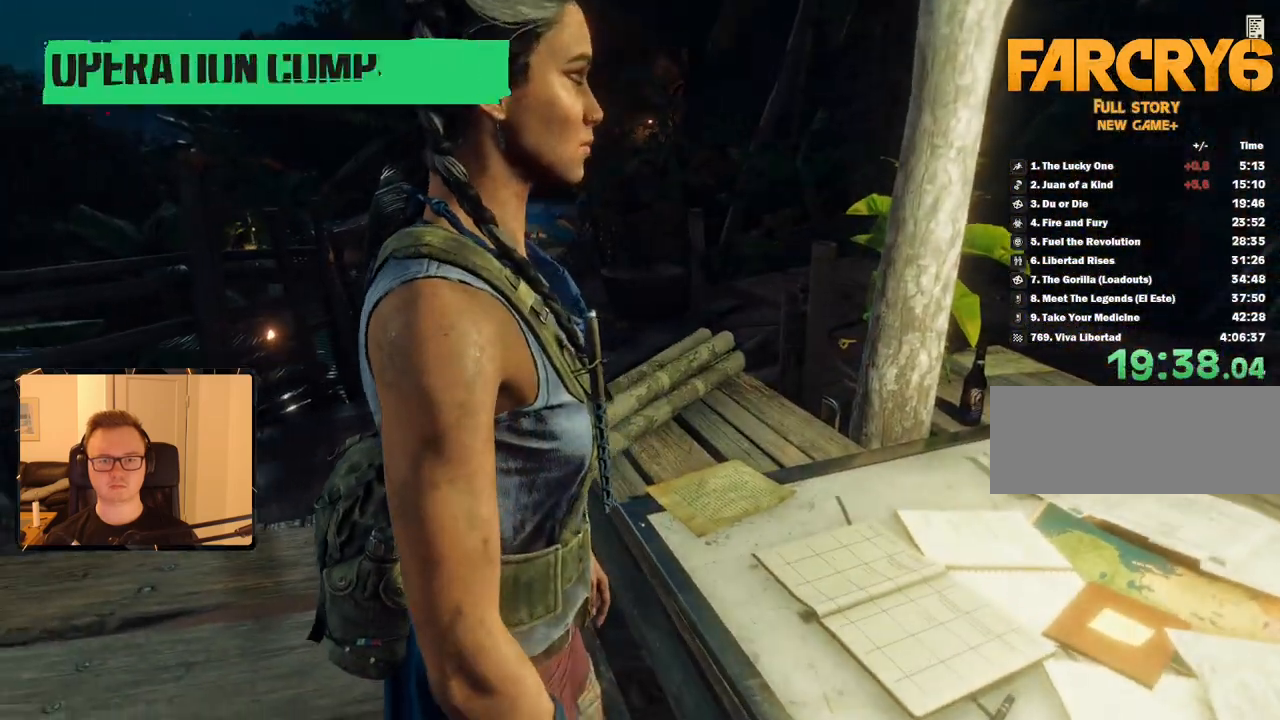
{"keys": ["a", "w"], "mouse": [], "events": [[67, "d", "up"], [450, "a", "down"]]}
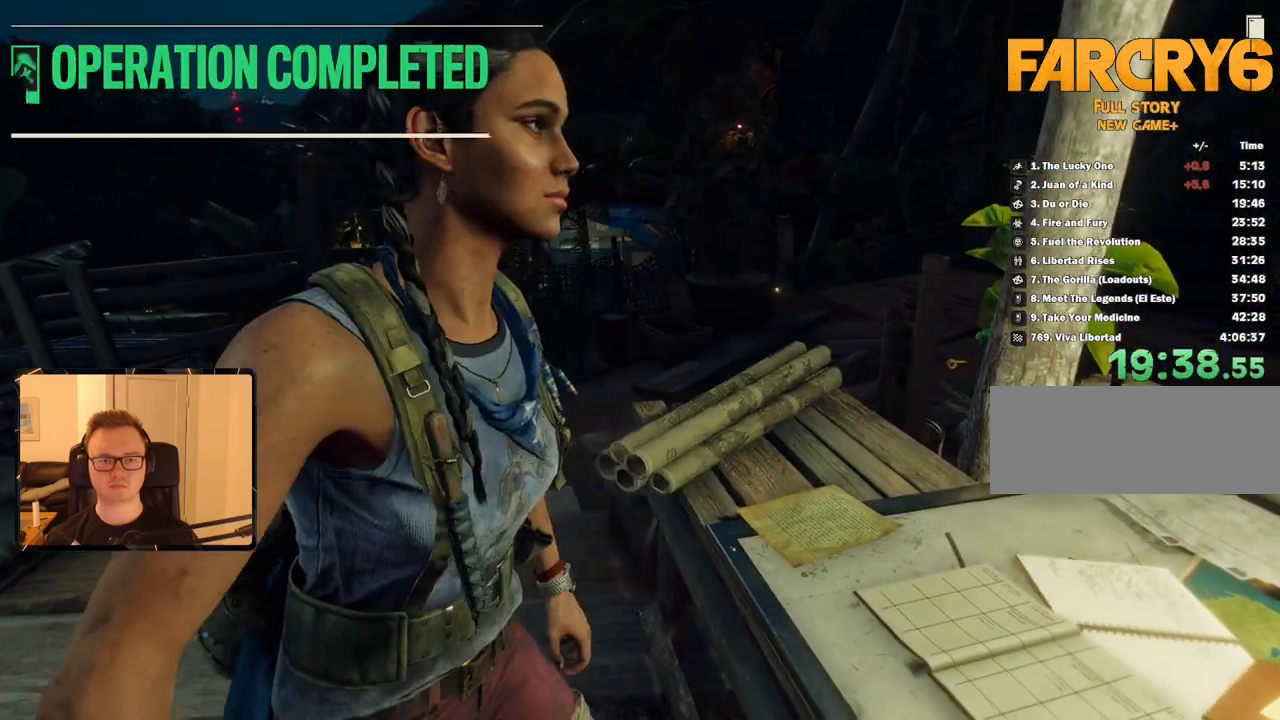
{"keys": ["w"], "mouse": [], "events": [[83, "a", "up"]]}
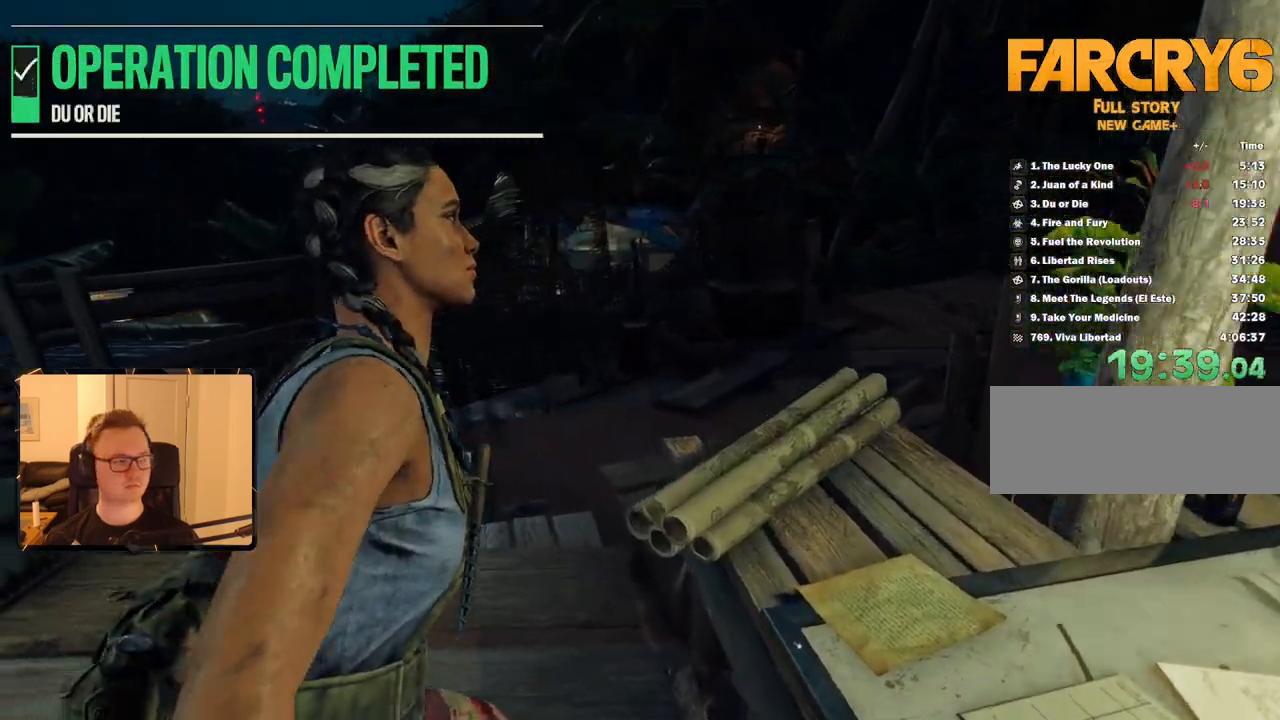
{"keys": [], "mouse": [], "events": [[50, "a", "down"], [283, "a", "up"], [467, "w", "up"]]}
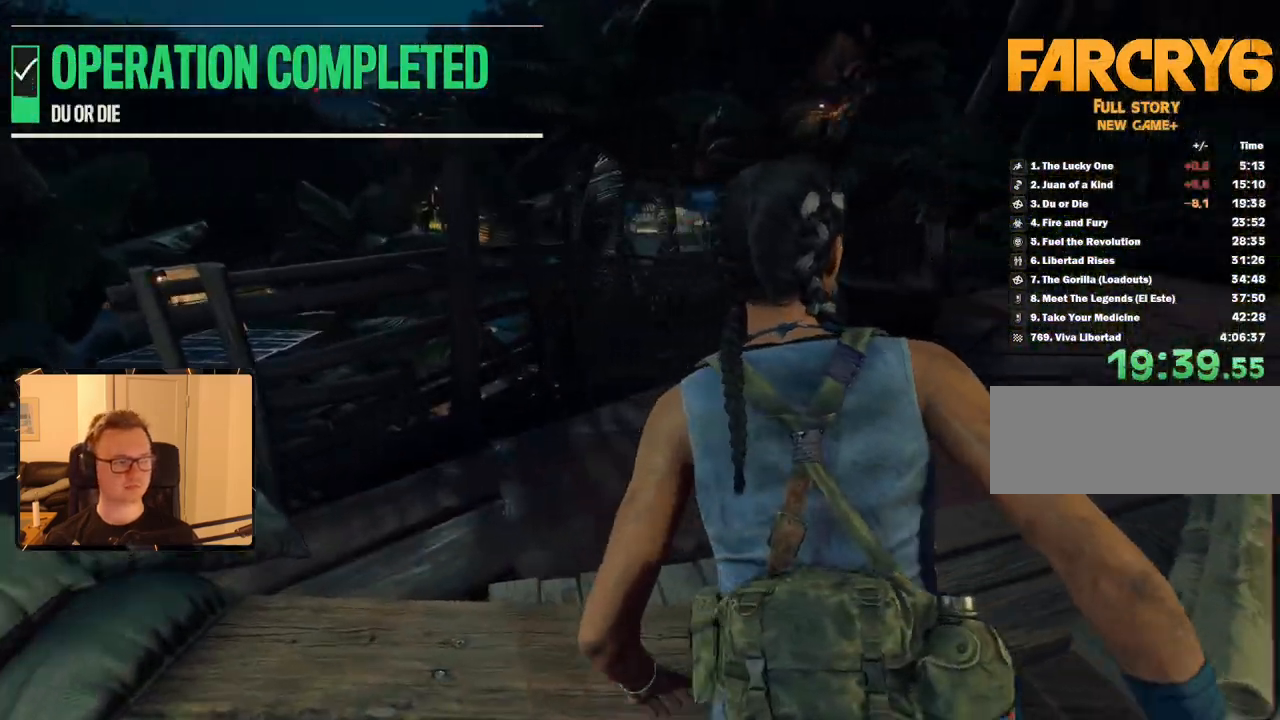
{"keys": ["w"], "mouse": [], "events": [[200, "w", "down"], [250, "a", "down"], [433, "a", "up"]]}
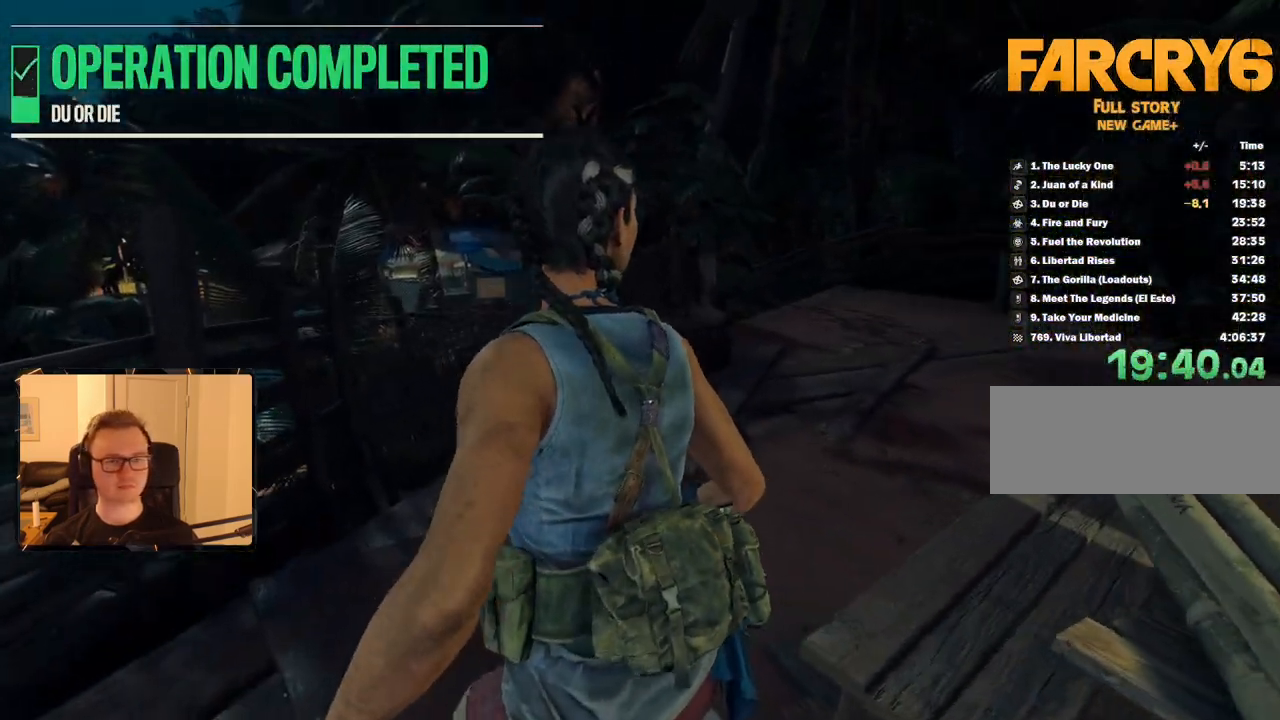
{"keys": ["w"], "mouse": [], "events": [[83, "a", "down"], [400, "a", "up"]]}
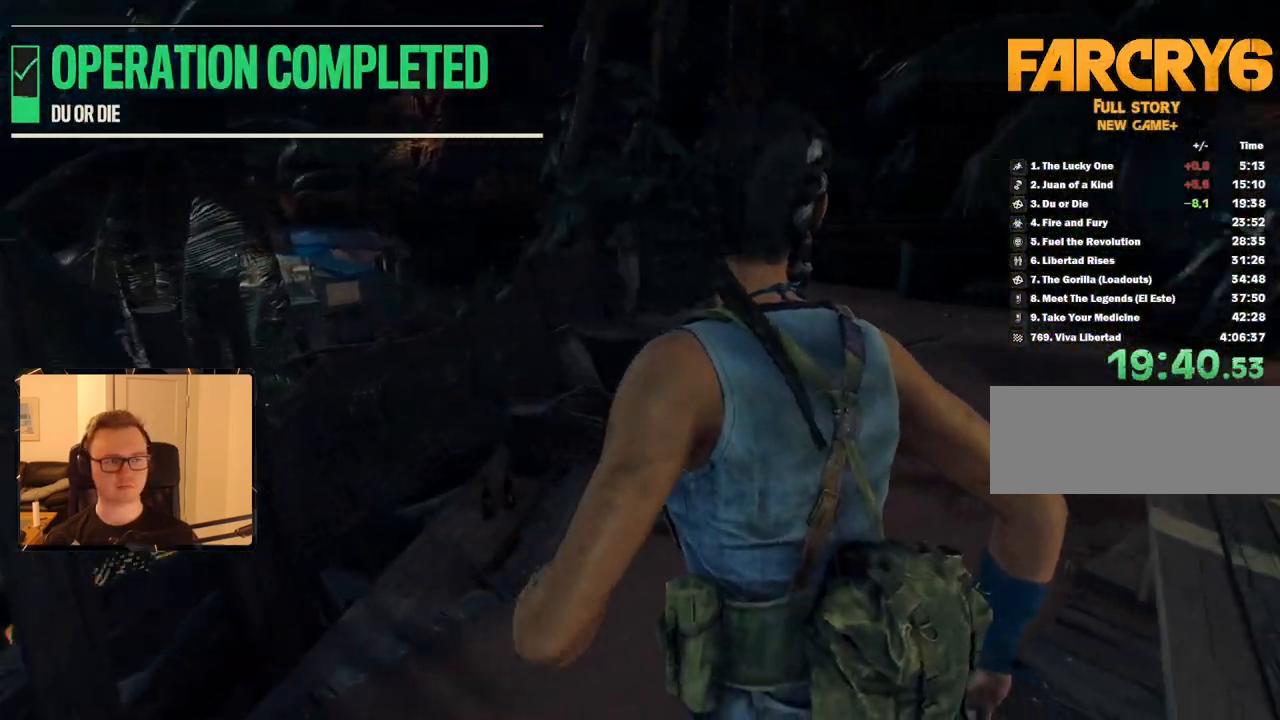
{"keys": ["w"], "mouse": [], "events": []}
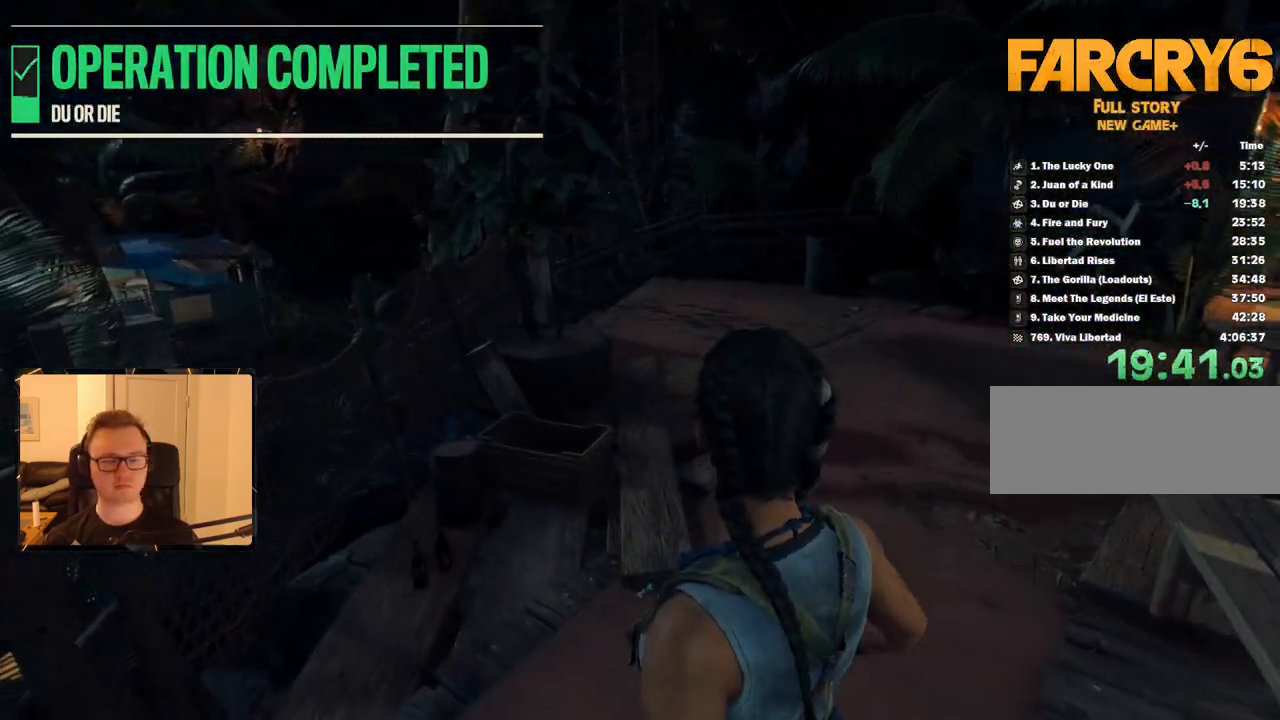
{"keys": ["w"], "mouse": [], "events": []}
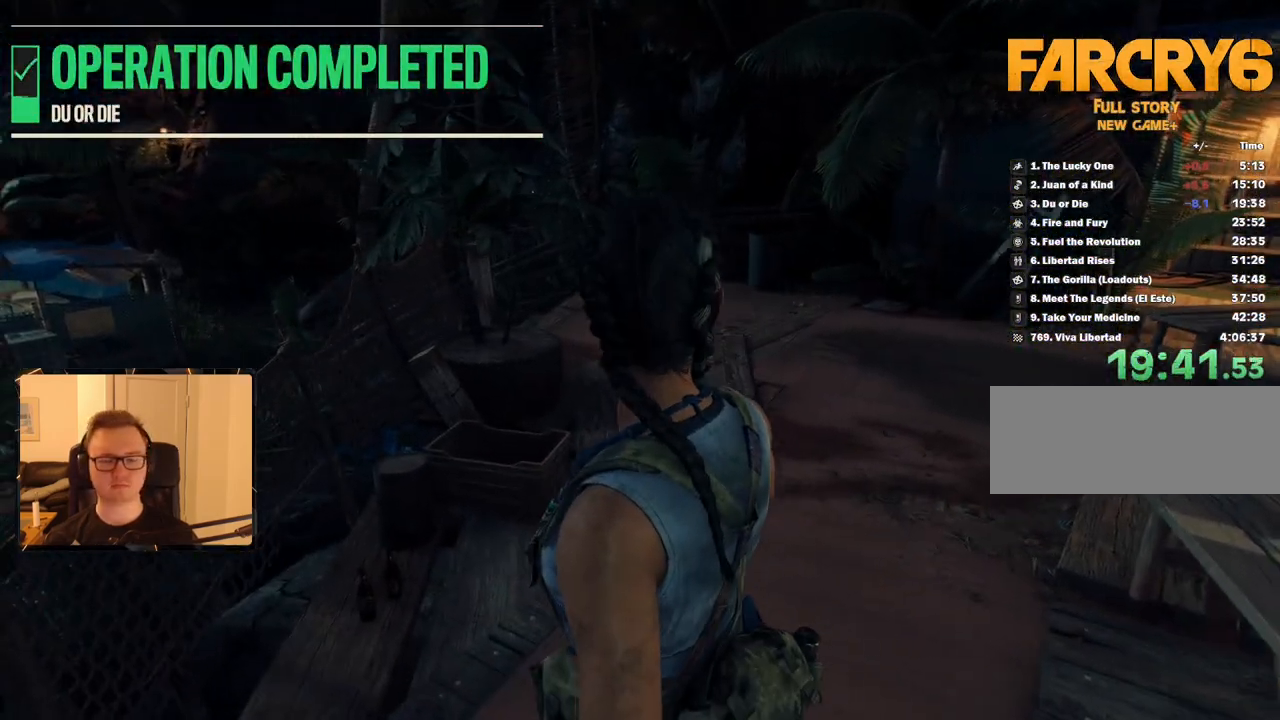
{"keys": ["w"], "mouse": [], "events": []}
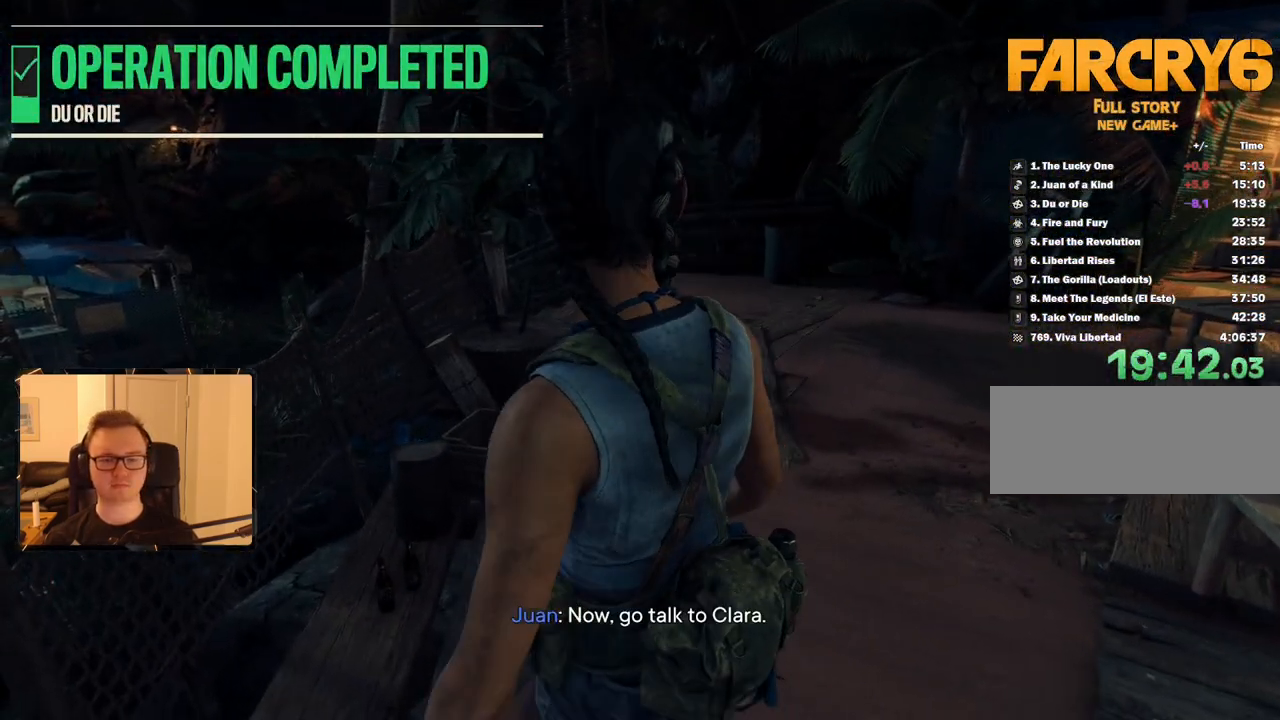
{"keys": ["w"], "mouse": [], "events": []}
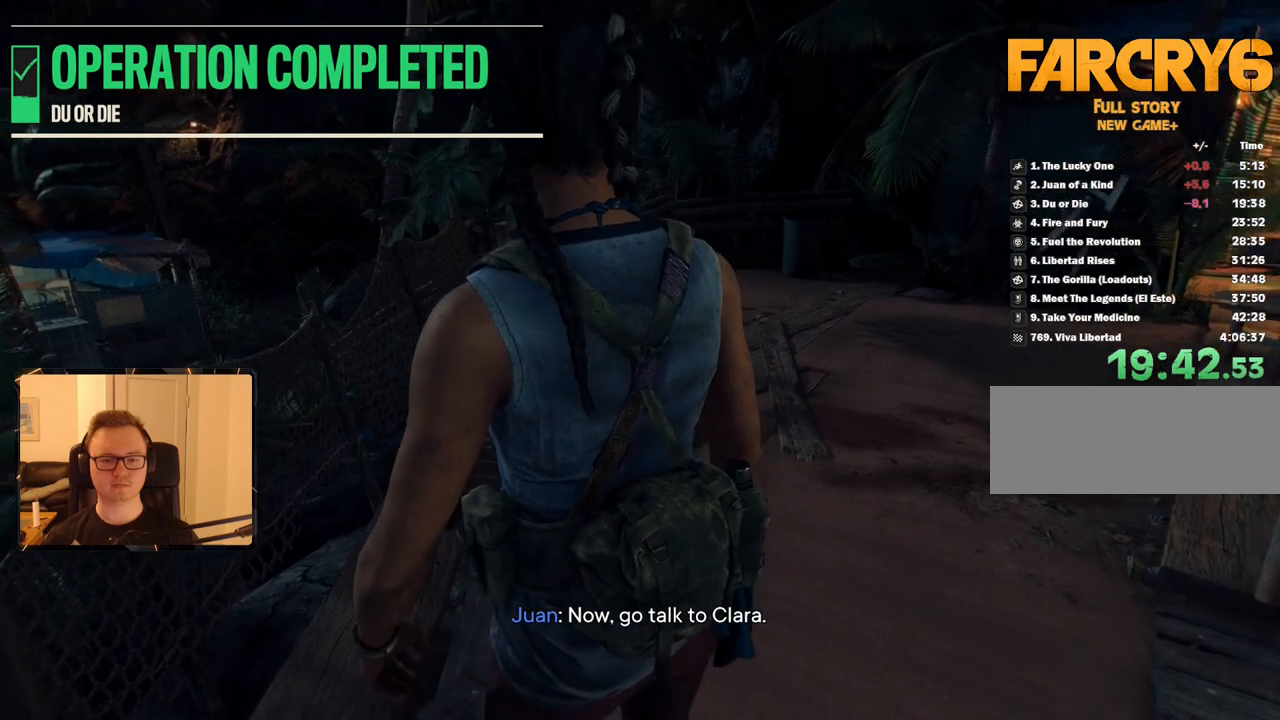
{"keys": ["w"], "mouse": [], "events": []}
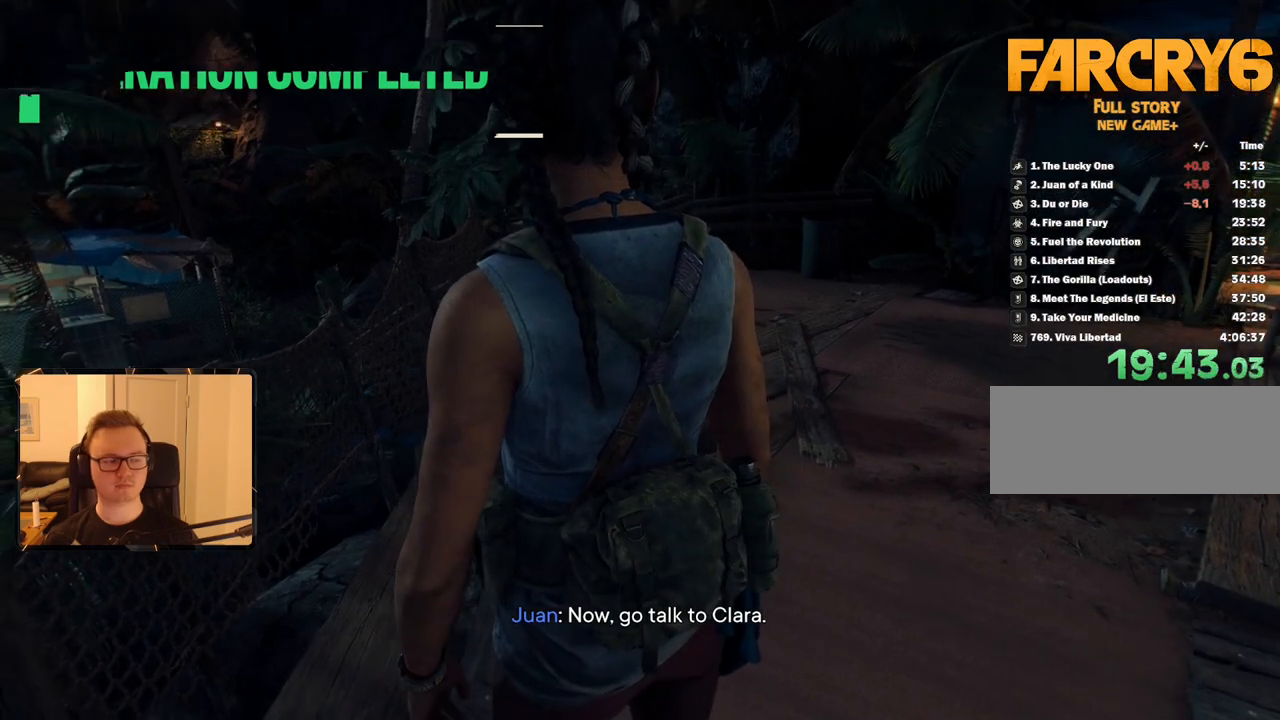
{"keys": ["w"], "mouse": [], "events": []}
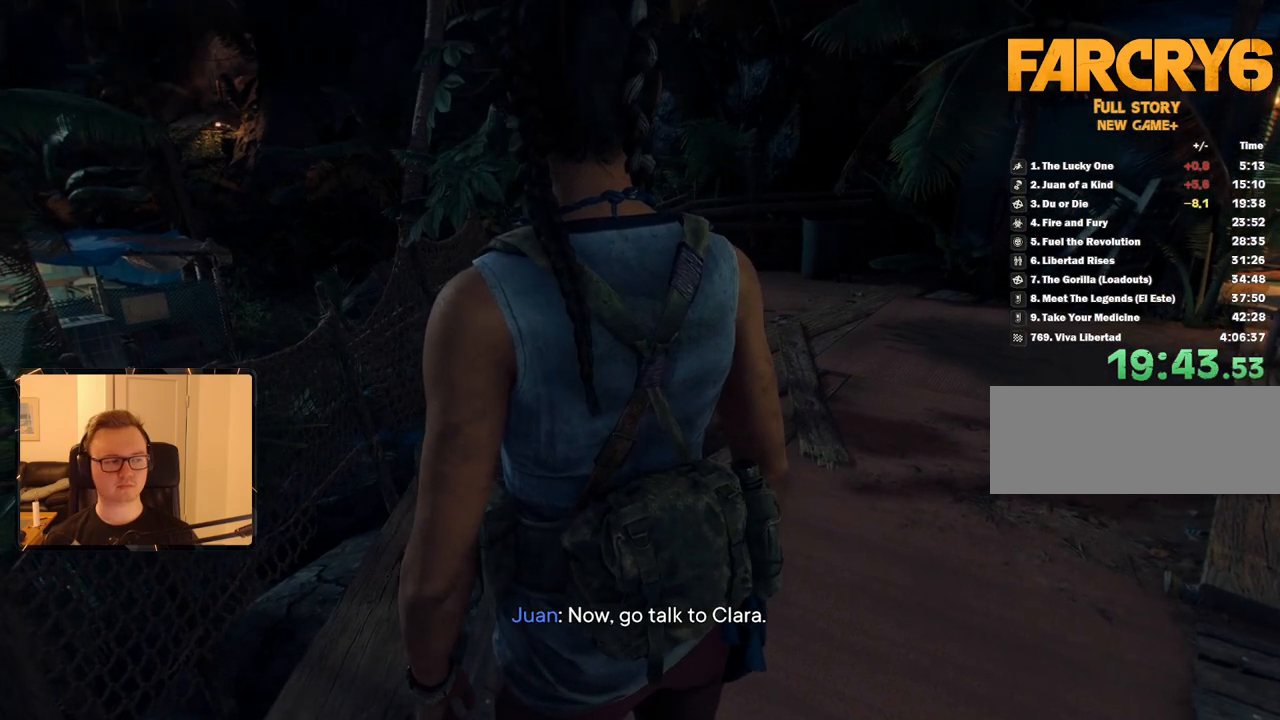
{"keys": ["w"], "mouse": [], "events": []}
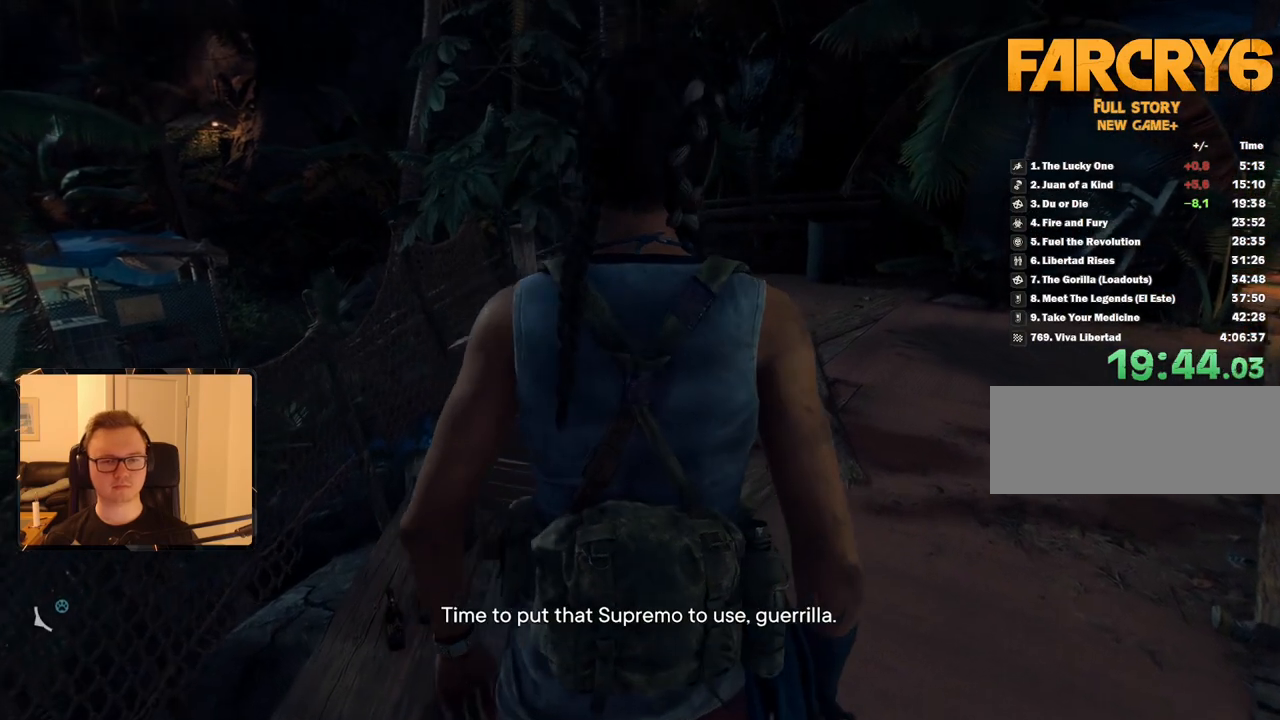
{"keys": ["w"], "mouse": [], "events": [[233, "d", "down"], [417, "d", "up"]]}
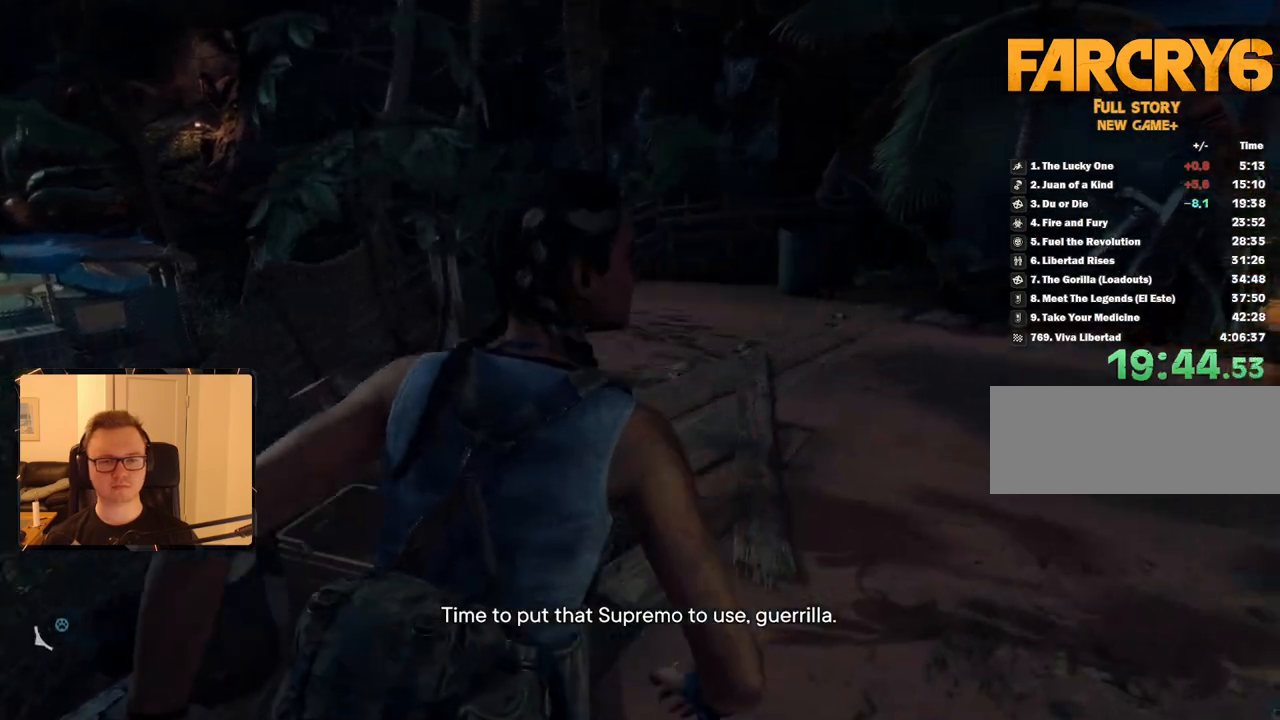
{"keys": [], "mouse": [], "events": [[350, "w", "up"]]}